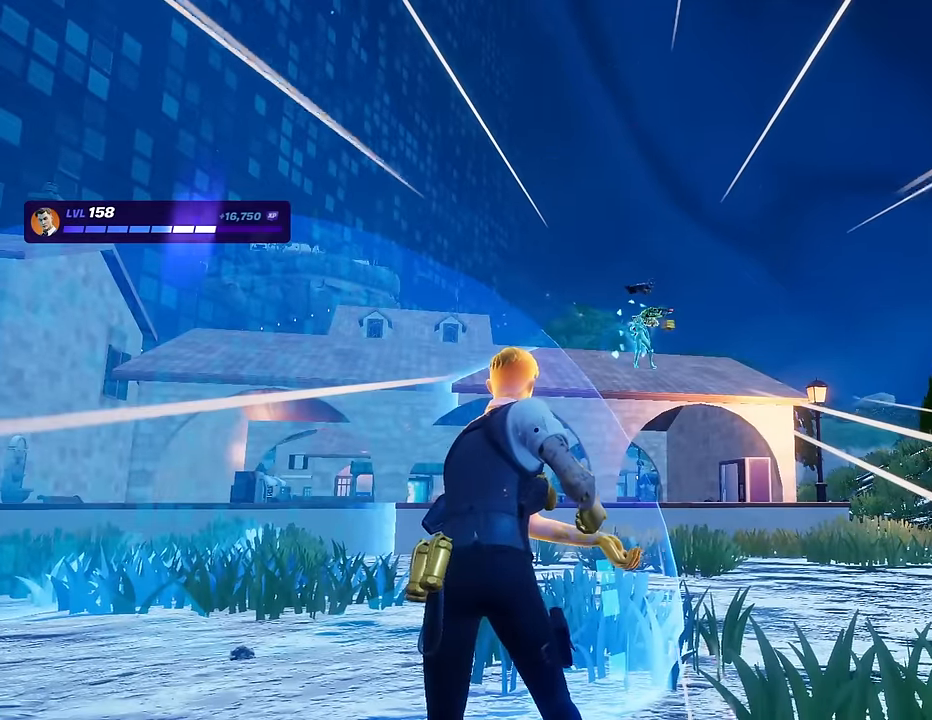
Gameplay with a controller (PlayStation layout); each line is a JSON object with the inputs held at the frame after it. "events" lists button and stick changes between this image and that frame as [ms after this image, input, new state], when the widget could be followed in between.
{"buttons": [], "left_stick": "up-left", "right_stick": "down-right", "events": [[300, "right_stick", "down-right"]]}
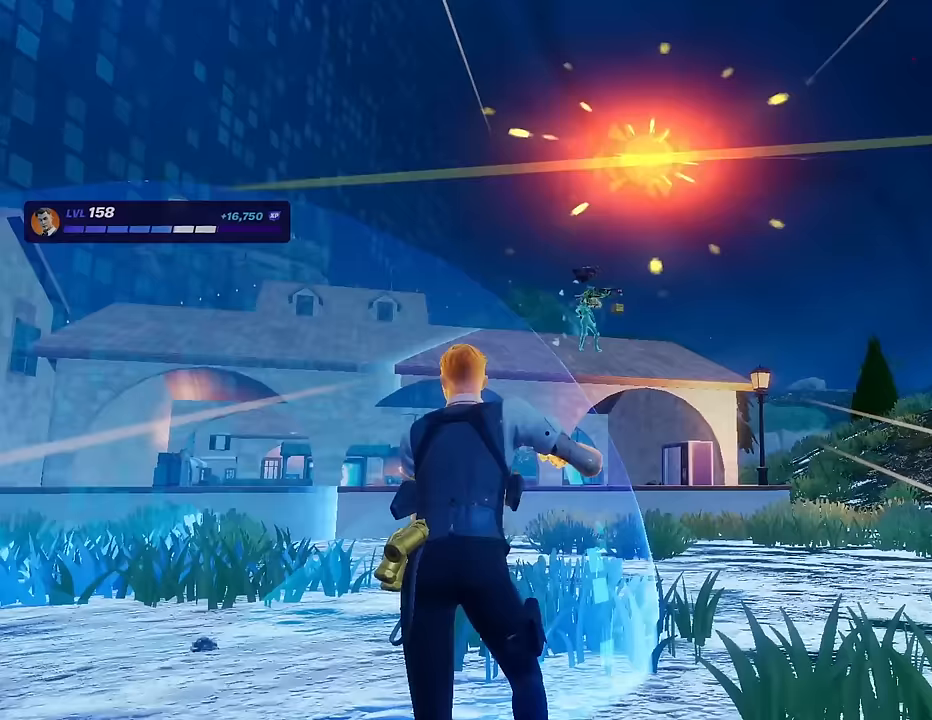
{"buttons": [], "left_stick": "up-left", "right_stick": "left", "events": [[100, "right_stick", "center"], [200, "right_stick", "down-left"], [333, "right_stick", "center"], [400, "right_stick", "left"]]}
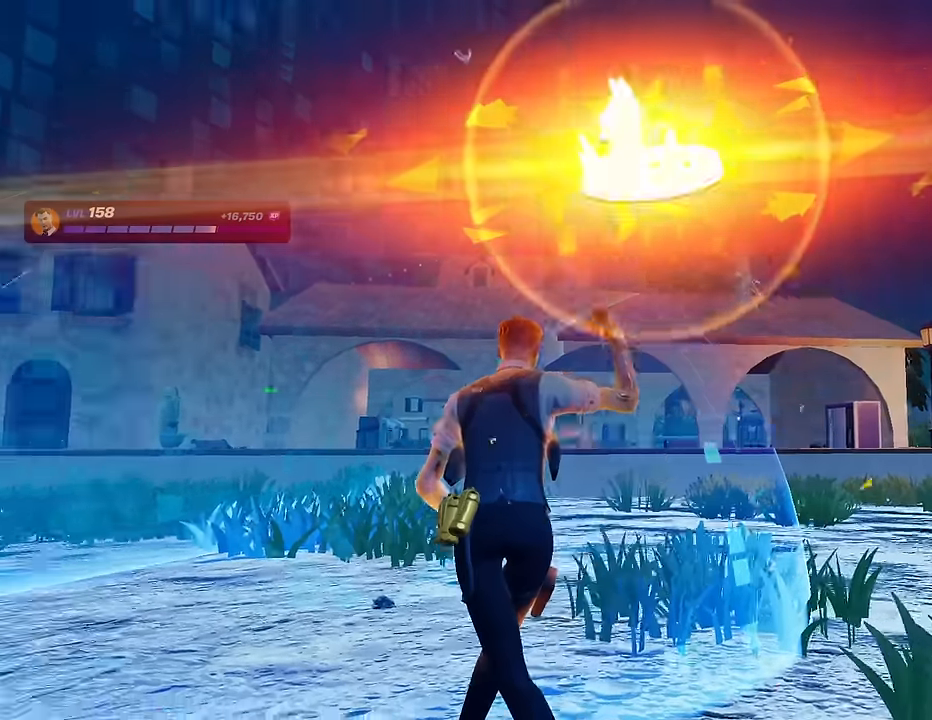
{"buttons": [], "left_stick": "up-left", "right_stick": "center", "events": [[350, "right_stick", "center"]]}
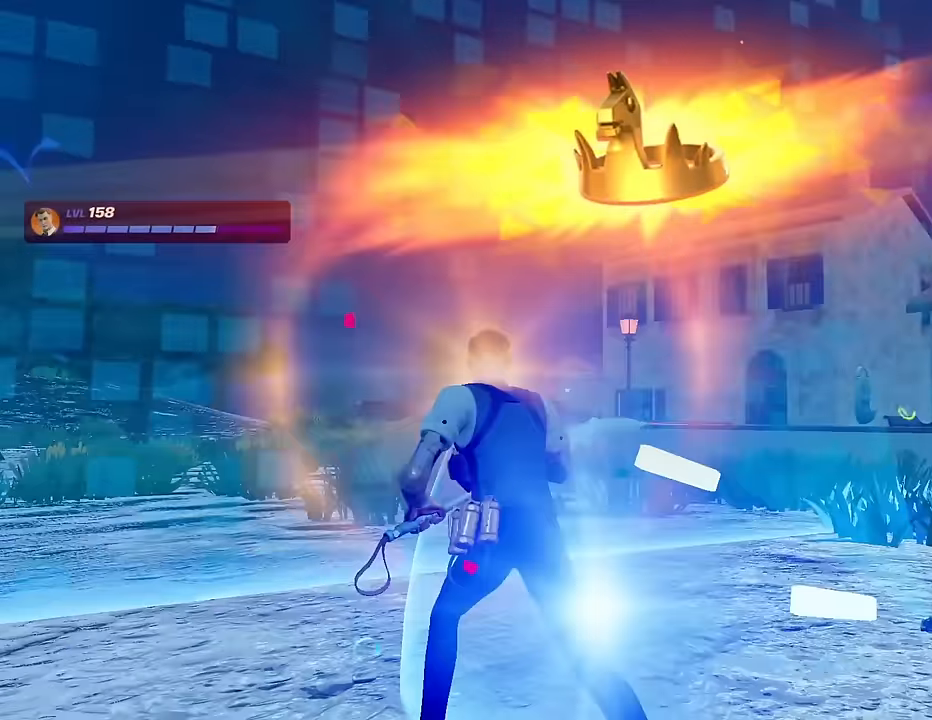
{"buttons": [], "left_stick": "up", "right_stick": "center", "events": [[17, "right_stick", "left"], [217, "left_stick", "up-right"], [300, "left_stick", "up"], [367, "right_stick", "center"]]}
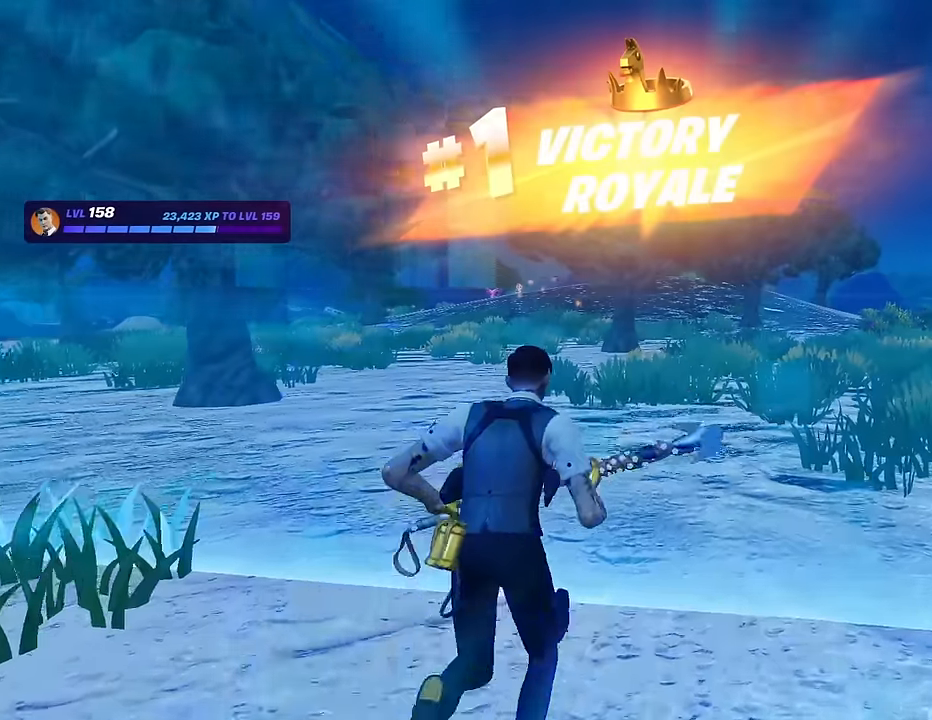
{"buttons": [], "left_stick": "center", "right_stick": "center", "events": [[117, "left_stick", "center"]]}
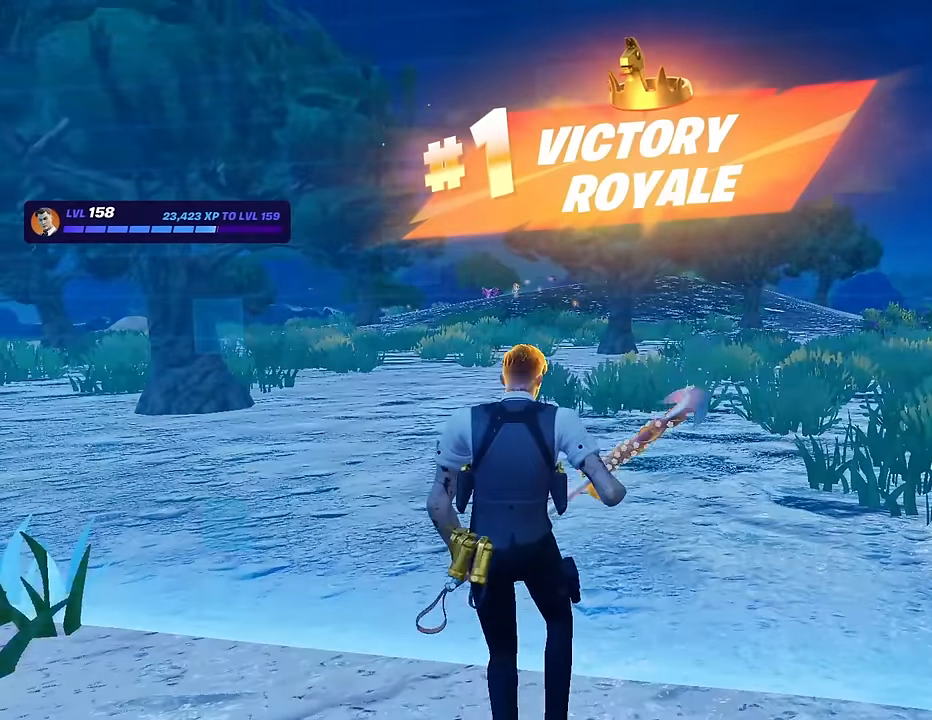
{"buttons": [], "left_stick": "center", "right_stick": "center", "events": [[83, "right_stick", "right"], [467, "right_stick", "center"]]}
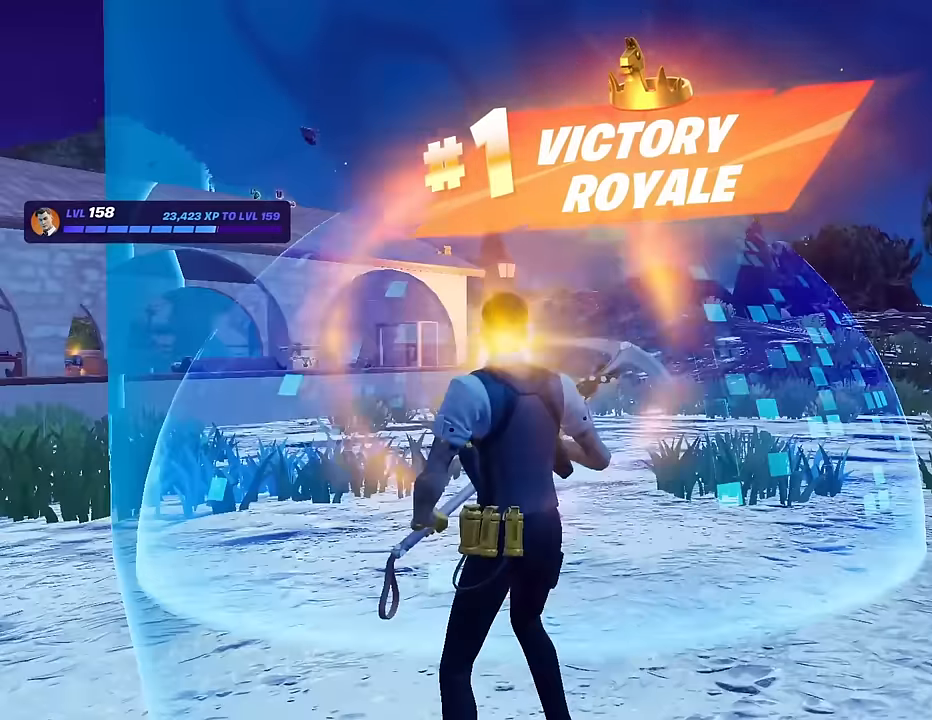
{"buttons": [], "left_stick": "center", "right_stick": "center", "events": []}
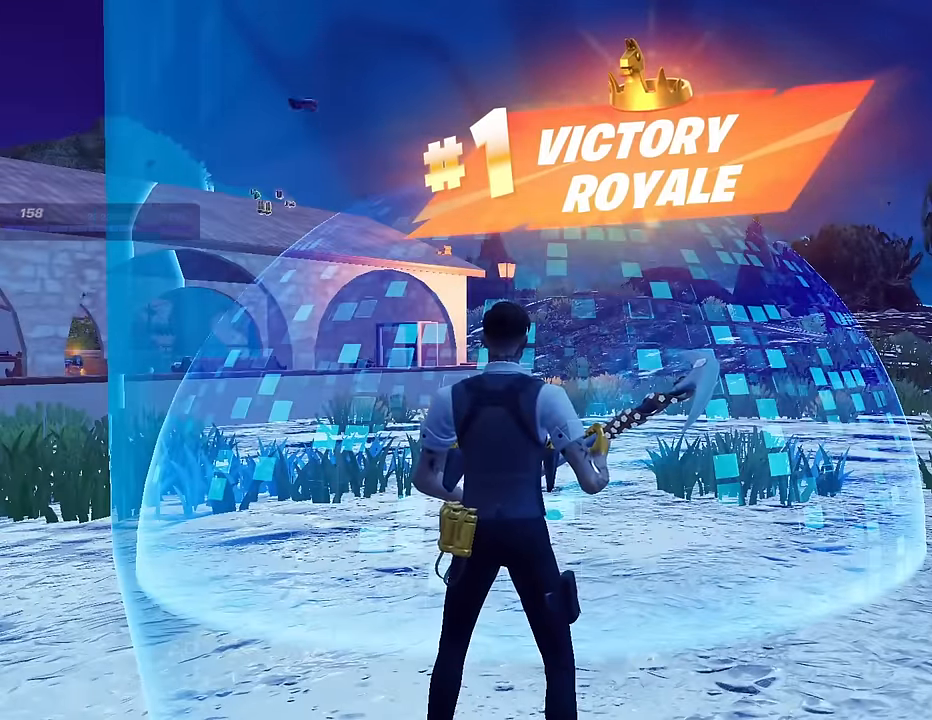
{"buttons": [], "left_stick": "center", "right_stick": "center", "events": []}
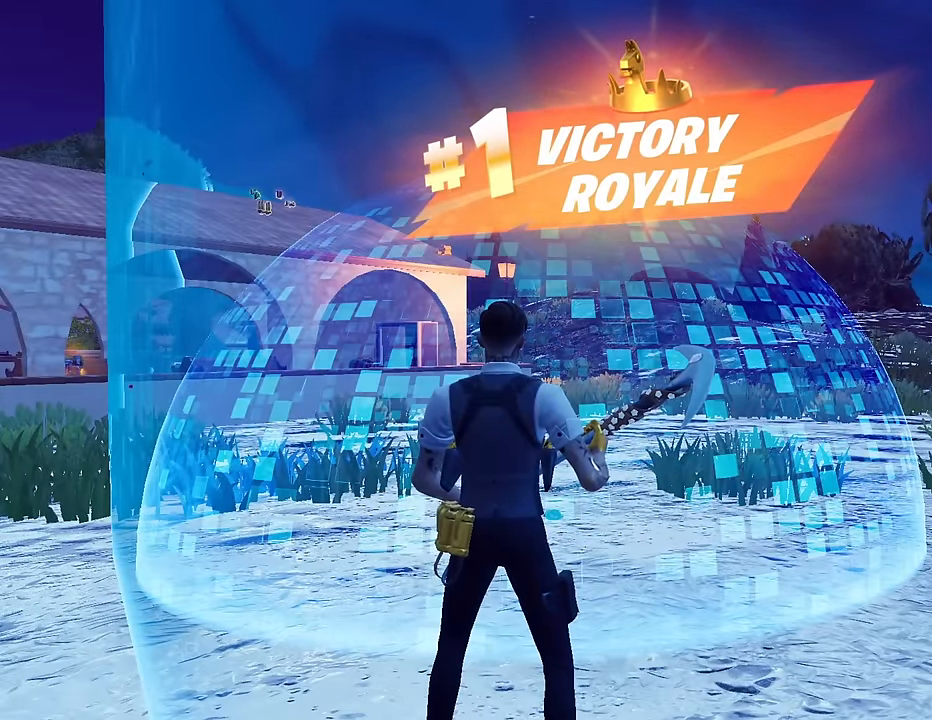
{"buttons": [], "left_stick": "center", "right_stick": "center", "events": []}
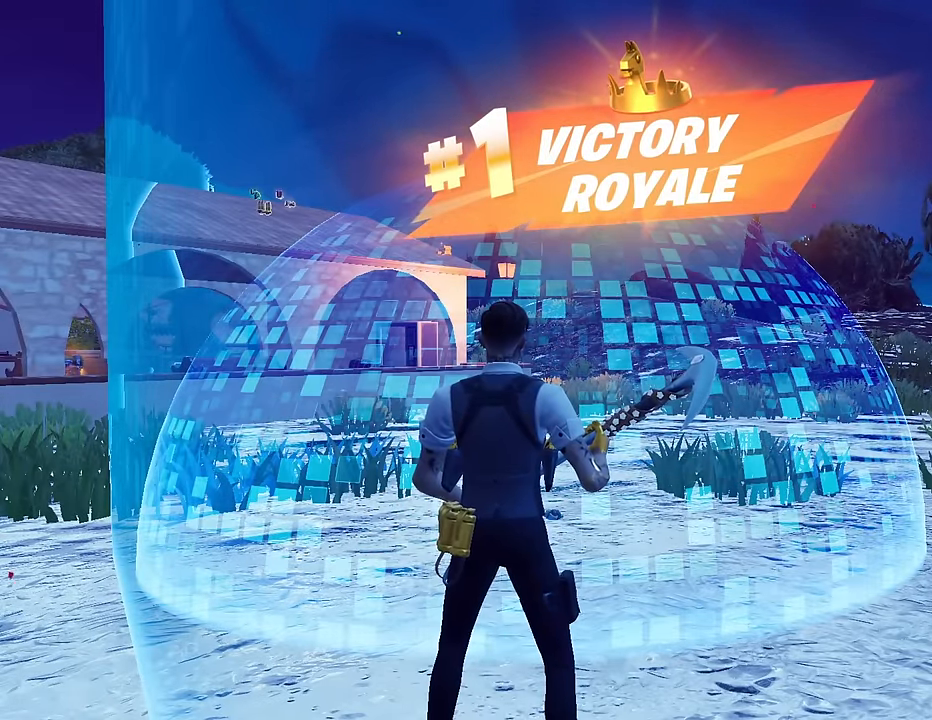
{"buttons": [], "left_stick": "center", "right_stick": "center", "events": []}
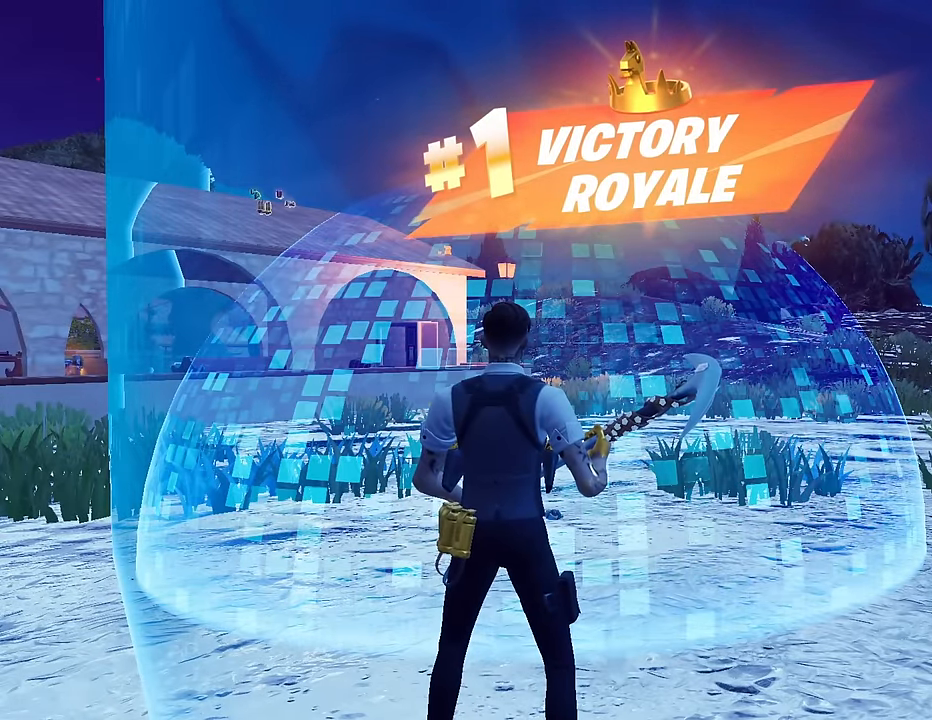
{"buttons": [], "left_stick": "center", "right_stick": "center", "events": []}
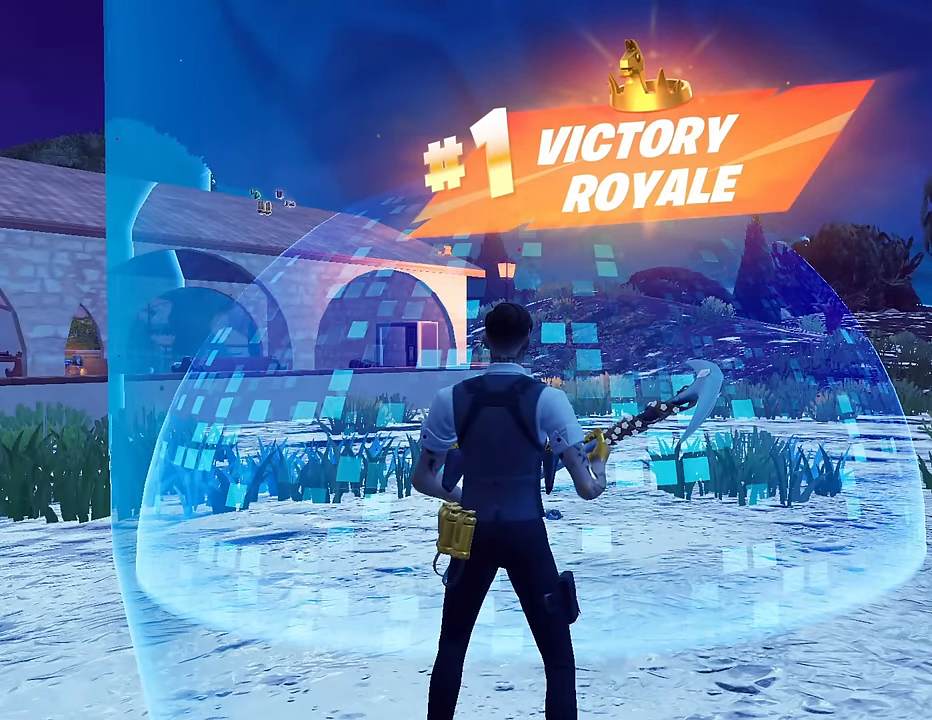
{"buttons": [], "left_stick": "center", "right_stick": "center", "events": []}
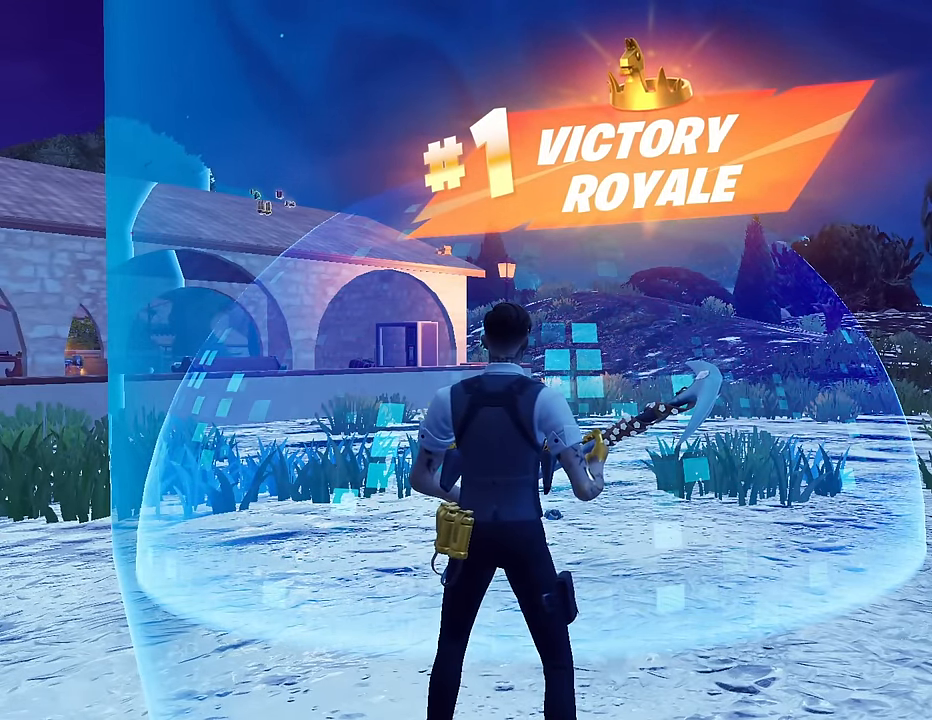
{"buttons": [], "left_stick": "center", "right_stick": "center", "events": []}
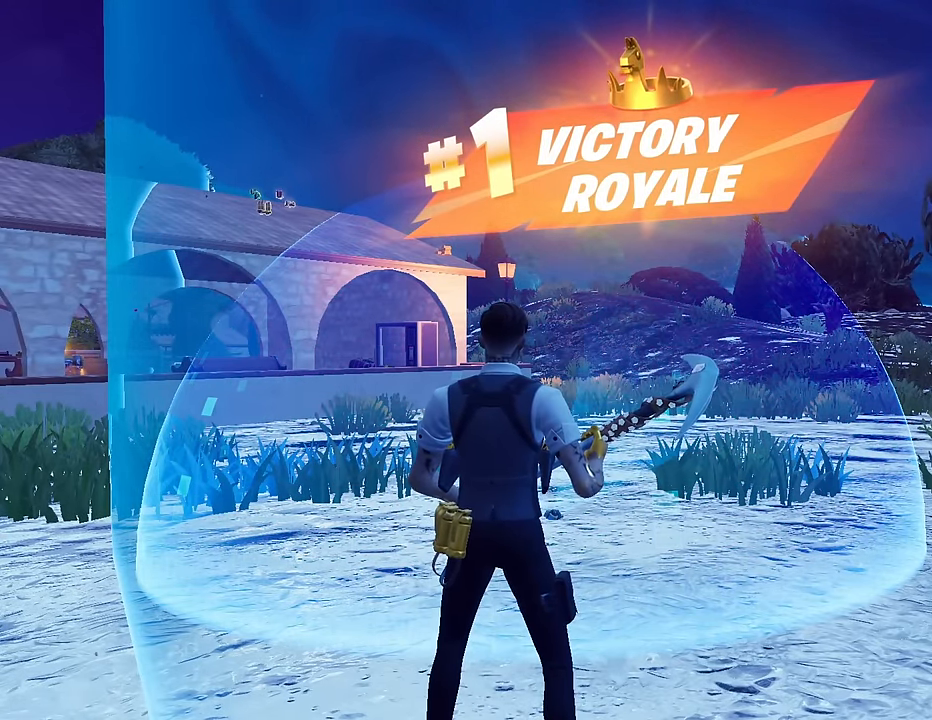
{"buttons": [], "left_stick": "center", "right_stick": "center", "events": []}
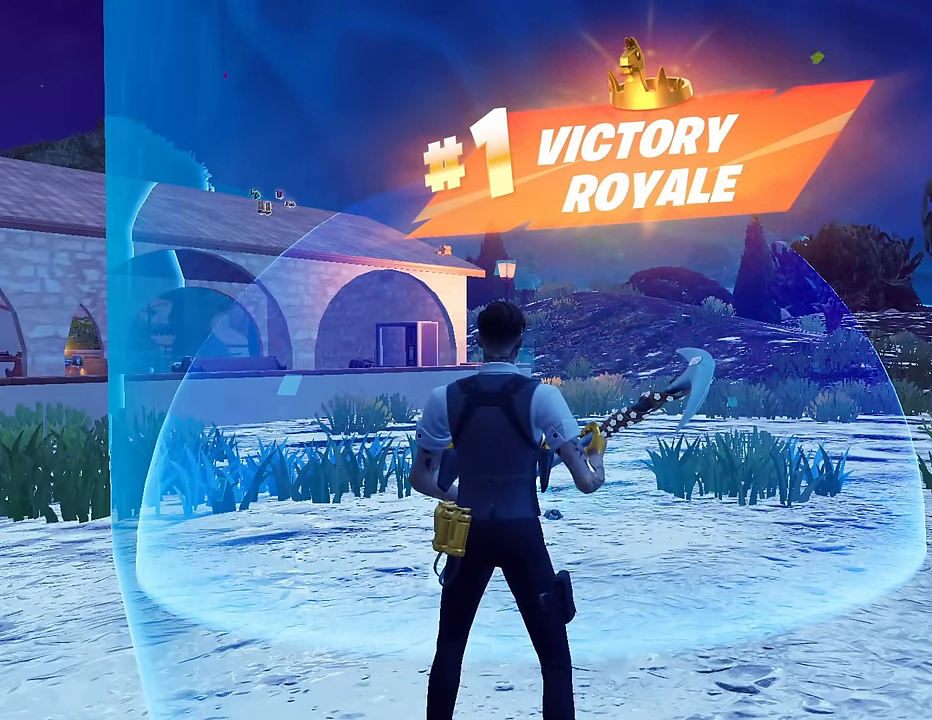
{"buttons": [], "left_stick": "down", "right_stick": "center", "events": [[417, "left_stick", "down-left"], [500, "left_stick", "down"]]}
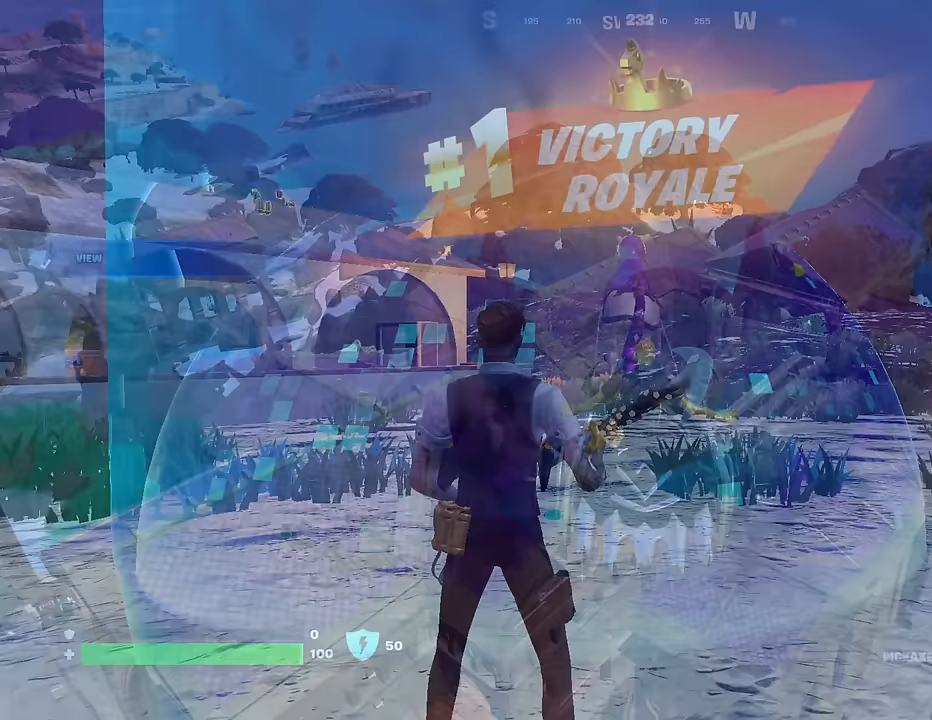
{"buttons": [], "left_stick": "right", "right_stick": "down-left", "events": [[100, "left_stick", "down-right"], [250, "right_stick", "up"], [283, "left_stick", "right"], [317, "right_stick", "center"], [500, "right_stick", "down-left"]]}
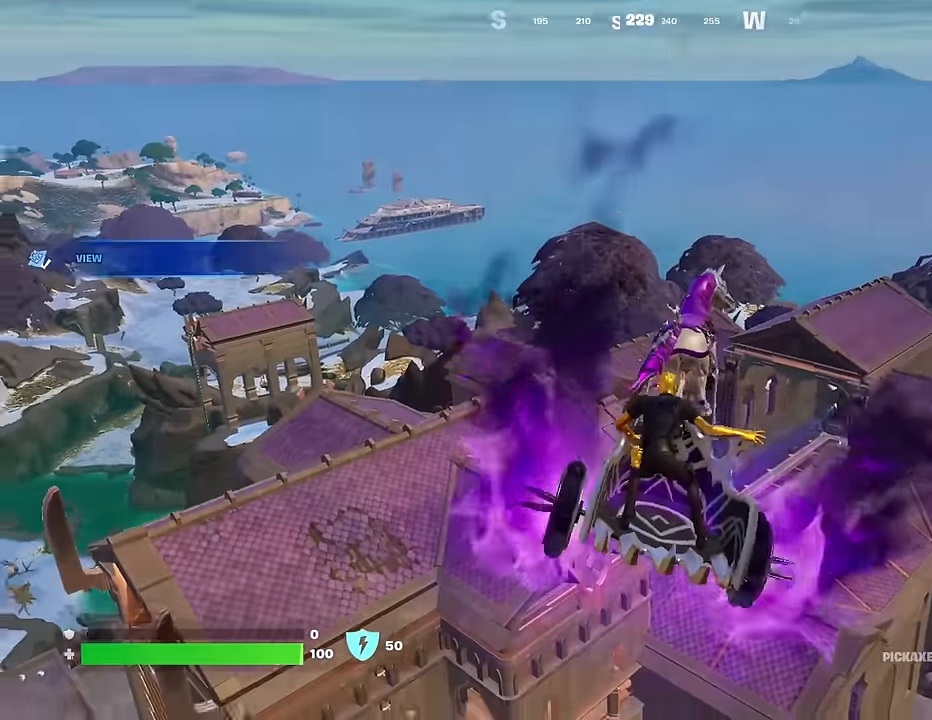
{"buttons": [], "left_stick": "right", "right_stick": "center", "events": [[33, "left_stick", "up-right"], [117, "right_stick", "center"], [133, "left_stick", "up"], [317, "left_stick", "up-right"], [433, "left_stick", "right"]]}
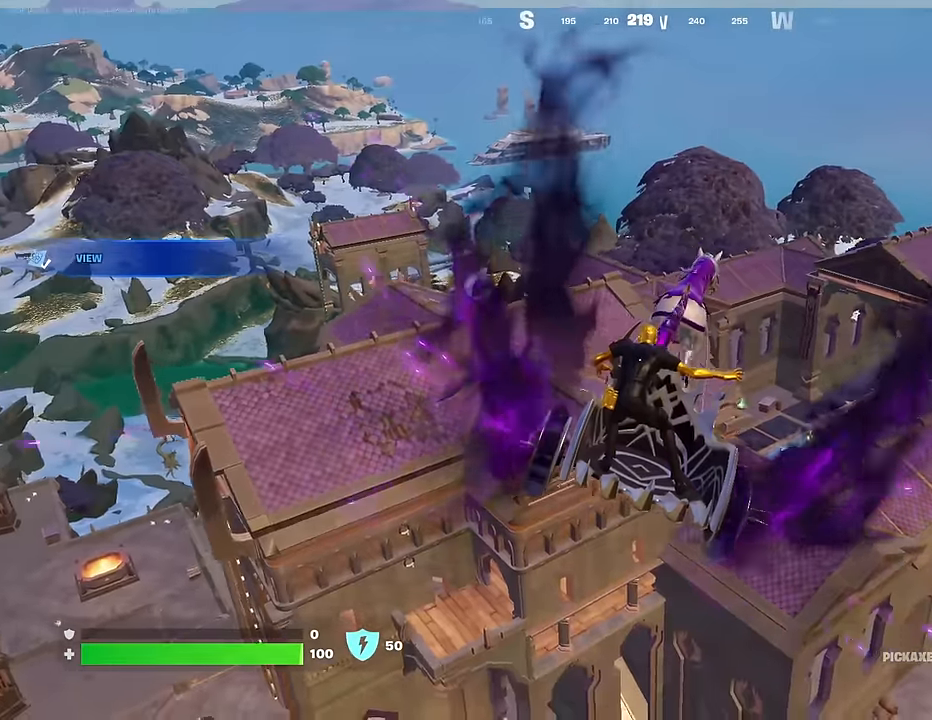
{"buttons": [], "left_stick": "up-left", "right_stick": "center", "events": [[83, "right_stick", "left"], [117, "left_stick", "up-right"], [183, "right_stick", "center"], [450, "left_stick", "up-left"]]}
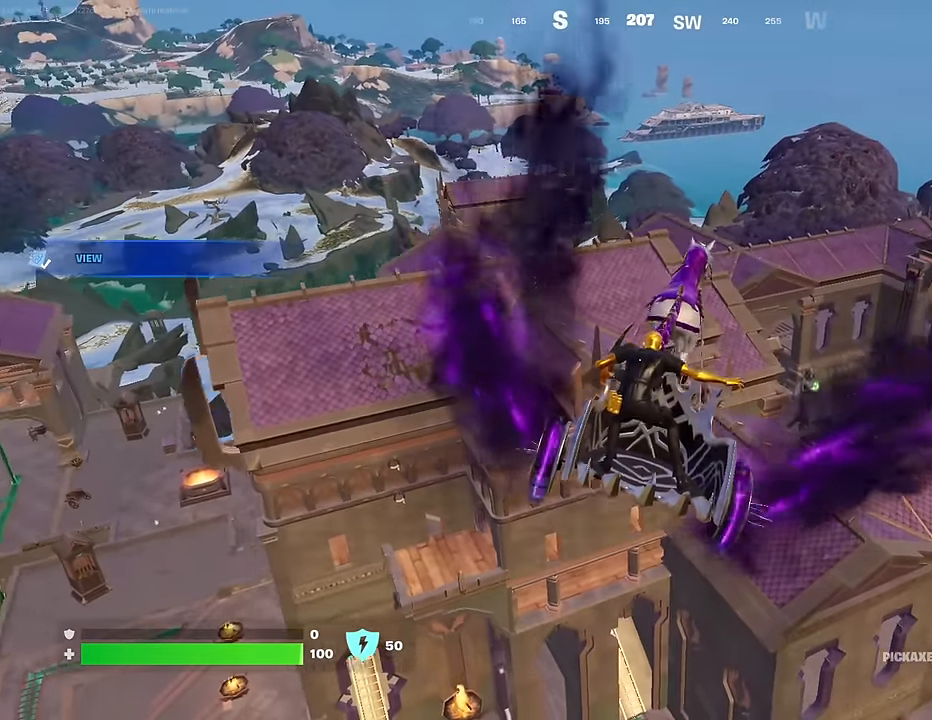
{"buttons": [], "left_stick": "up-left", "right_stick": "center", "events": [[133, "right_stick", "right"], [283, "right_stick", "center"]]}
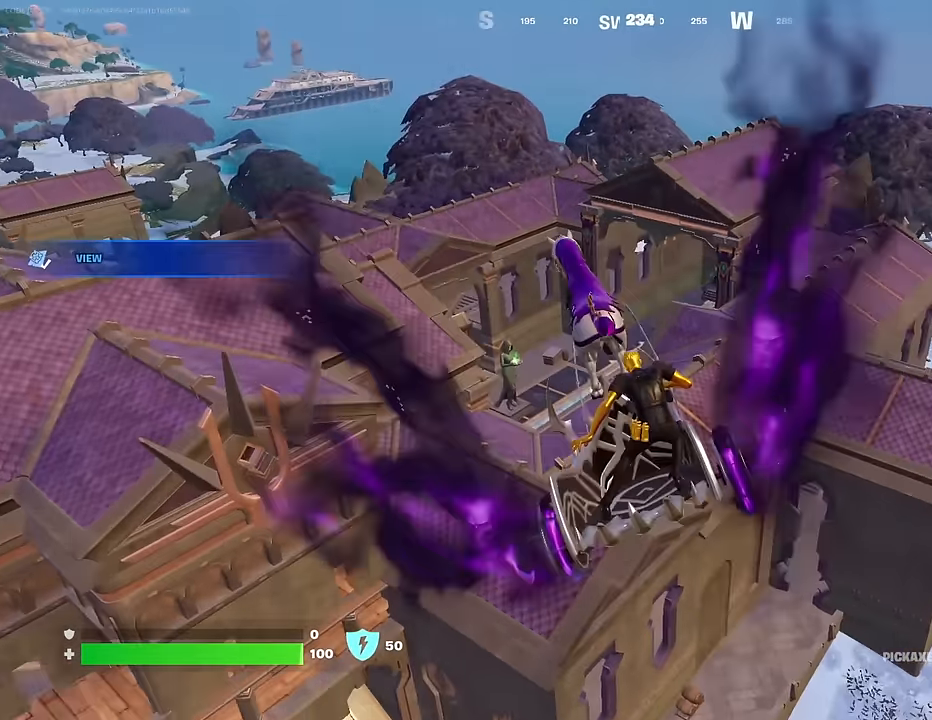
{"buttons": [], "left_stick": "up-right", "right_stick": "center", "events": [[283, "left_stick", "up"], [383, "left_stick", "up-right"]]}
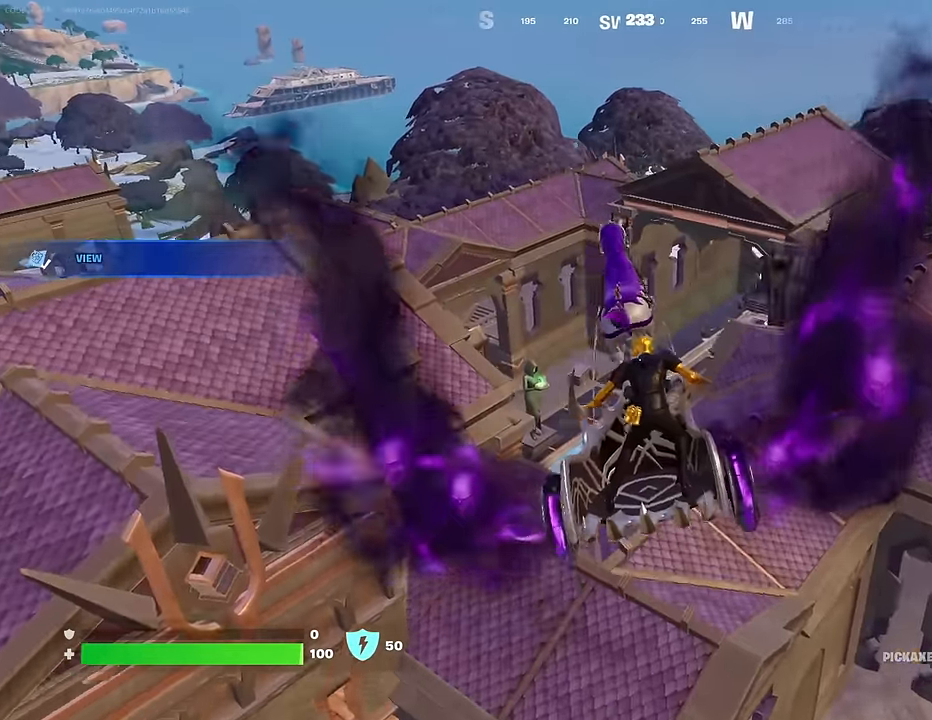
{"buttons": [], "left_stick": "down-right", "right_stick": "up-left", "events": [[33, "right_stick", "left"], [183, "right_stick", "center"], [333, "right_stick", "up-left"], [417, "left_stick", "down-right"]]}
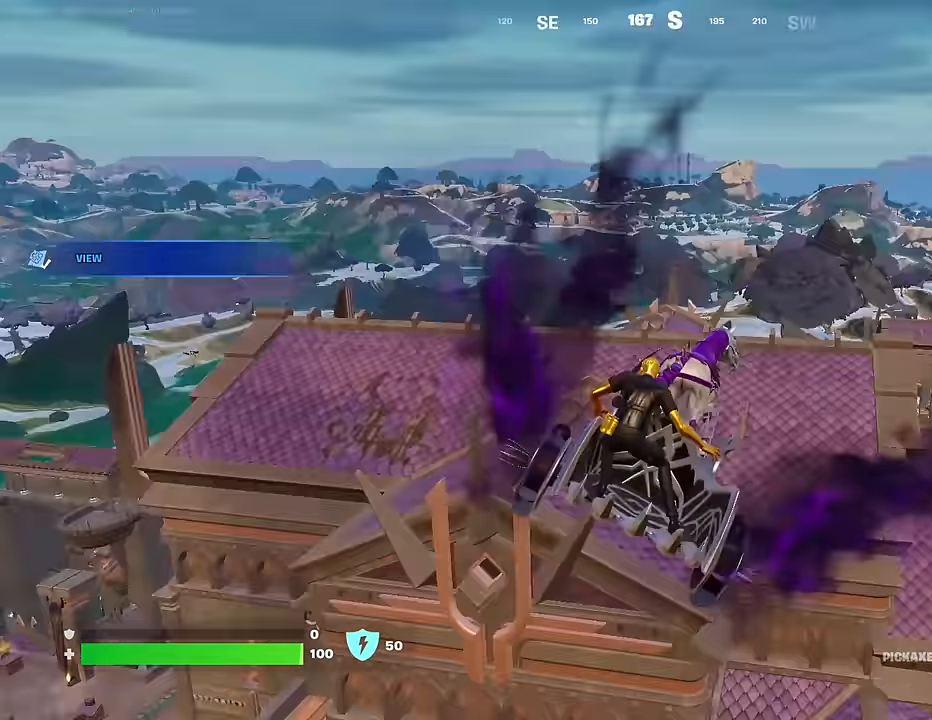
{"buttons": [], "left_stick": "right", "right_stick": "center", "events": [[83, "right_stick", "left"], [350, "right_stick", "center"], [417, "right_stick", "down-right"], [467, "right_stick", "center"], [500, "left_stick", "right"]]}
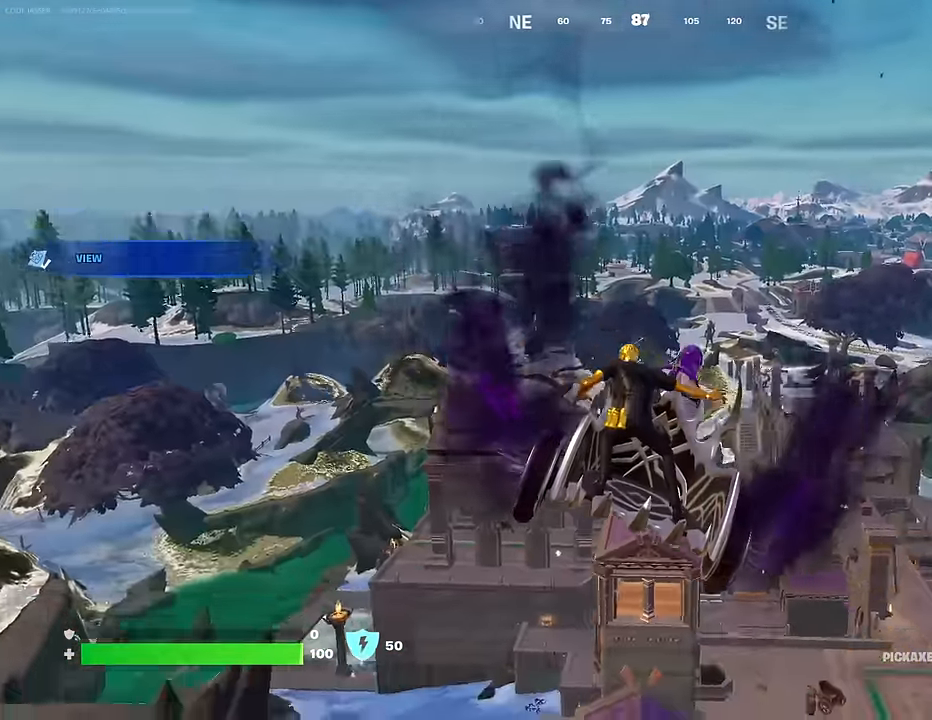
{"buttons": [], "left_stick": "up-right", "right_stick": "center", "events": [[67, "right_stick", "right"], [233, "right_stick", "center"], [367, "right_stick", "up"], [483, "left_stick", "up-right"], [500, "right_stick", "center"]]}
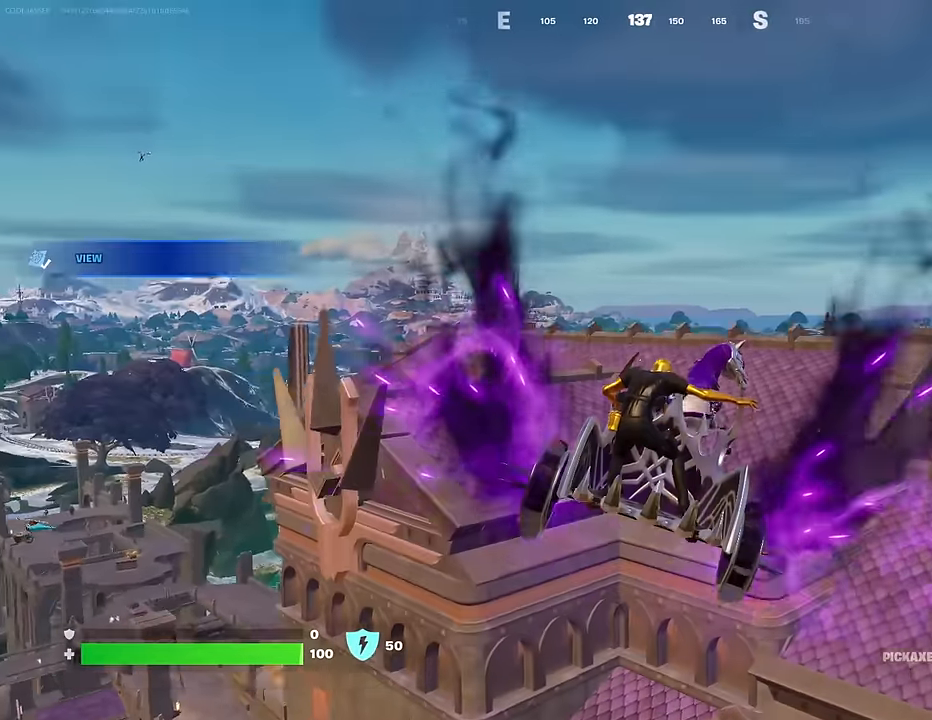
{"buttons": [], "left_stick": "up-right", "right_stick": "up-left", "events": [[50, "right_stick", "down-left"], [183, "right_stick", "center"], [433, "right_stick", "up-left"]]}
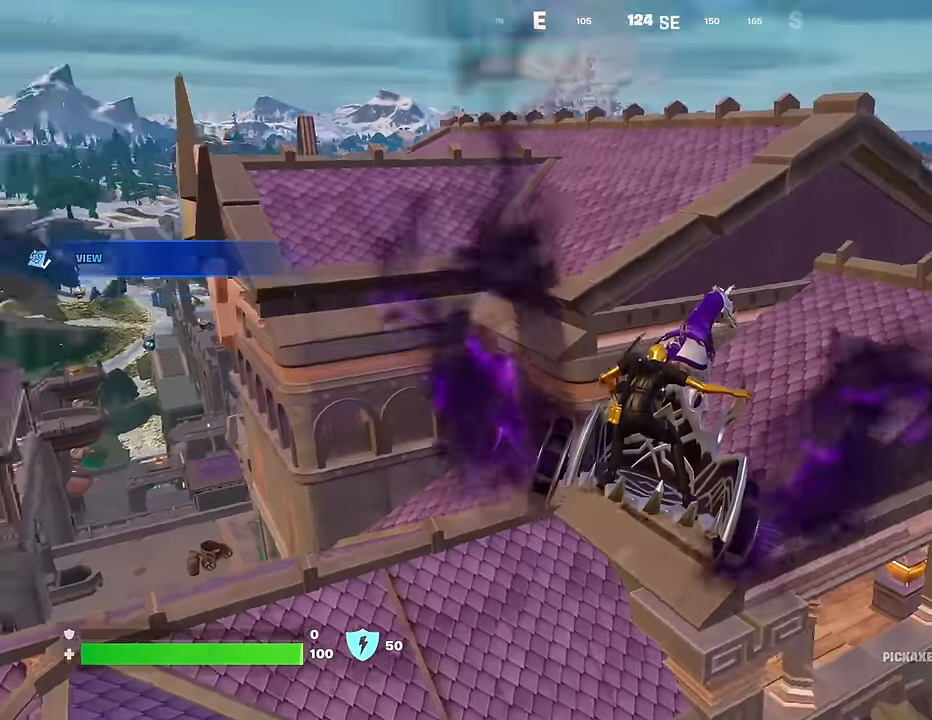
{"buttons": [], "left_stick": "up-right", "right_stick": "left", "events": [[117, "right_stick", "center"], [200, "right_stick", "left"]]}
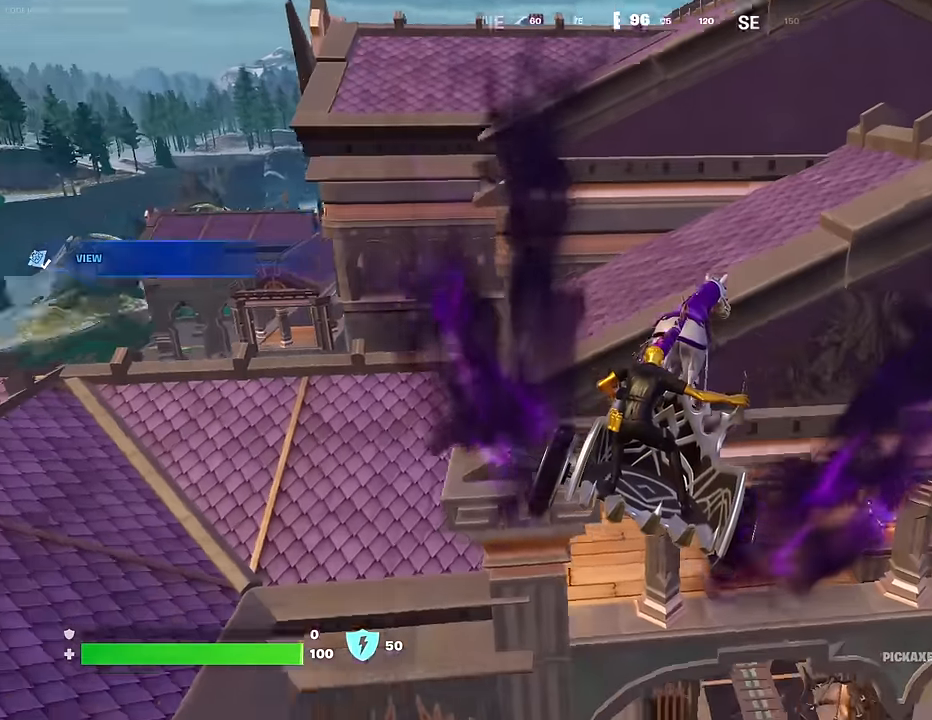
{"buttons": [], "left_stick": "up-left", "right_stick": "center", "events": [[67, "left_stick", "up-left"], [100, "right_stick", "center"], [300, "left_stick", "center"], [433, "left_stick", "up-left"]]}
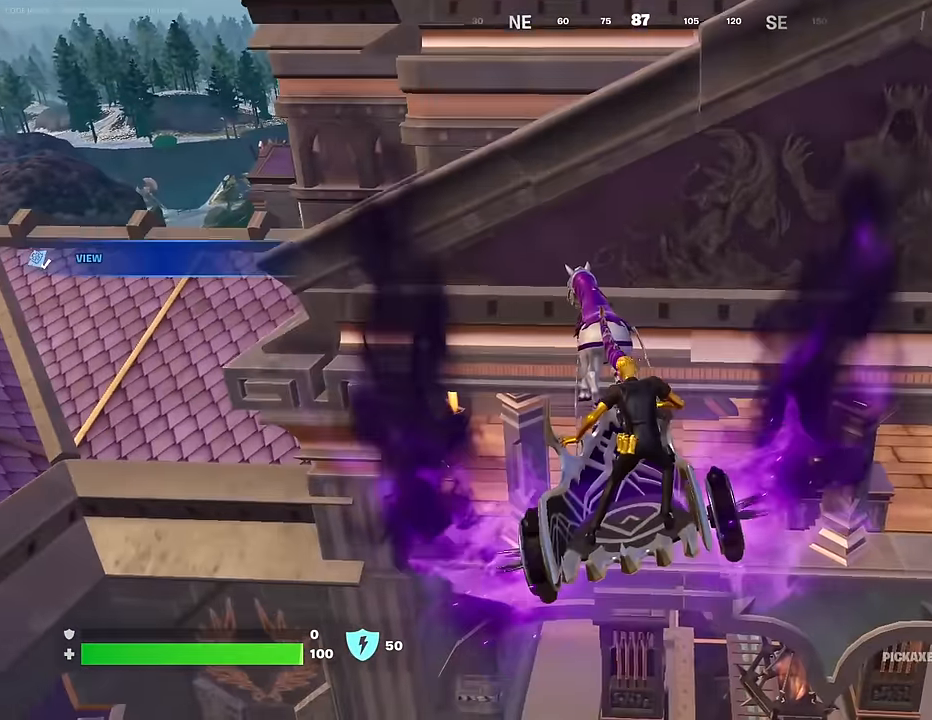
{"buttons": [], "left_stick": "up", "right_stick": "center", "events": [[67, "left_stick", "center"], [183, "left_stick", "up"]]}
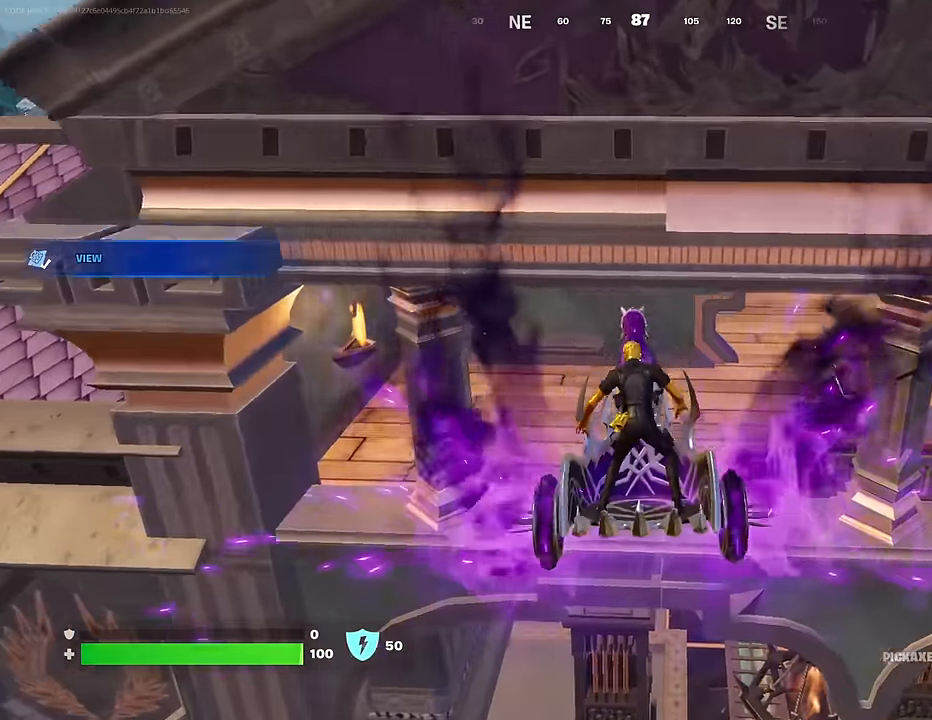
{"buttons": [], "left_stick": "up-right", "right_stick": "center", "events": [[67, "right_stick", "right"], [100, "left_stick", "left"], [150, "left_stick", "up-left"], [367, "left_stick", "up-right"], [483, "right_stick", "center"]]}
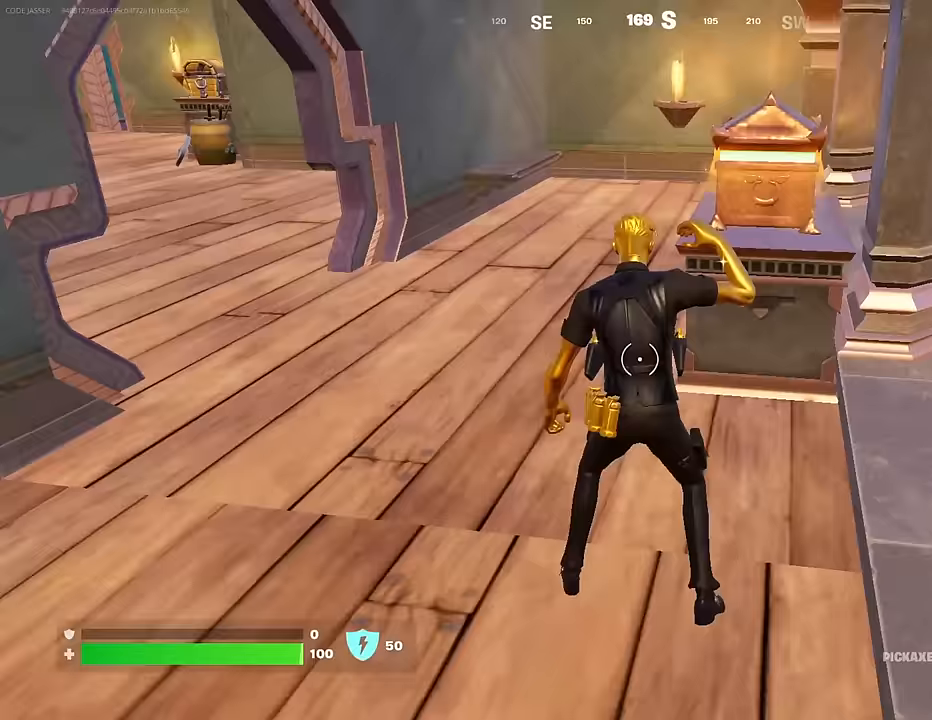
{"buttons": ["SQUARE"], "left_stick": "up-left", "right_stick": "down-left", "events": [[50, "left_stick", "up"], [83, "right_stick", "up-right"], [200, "left_stick", "up-right"], [250, "right_stick", "center"], [317, "SQUARE", "down"], [367, "left_stick", "up-left"], [367, "right_stick", "down-left"], [383, "SQUARE", "up"], [467, "SQUARE", "down"]]}
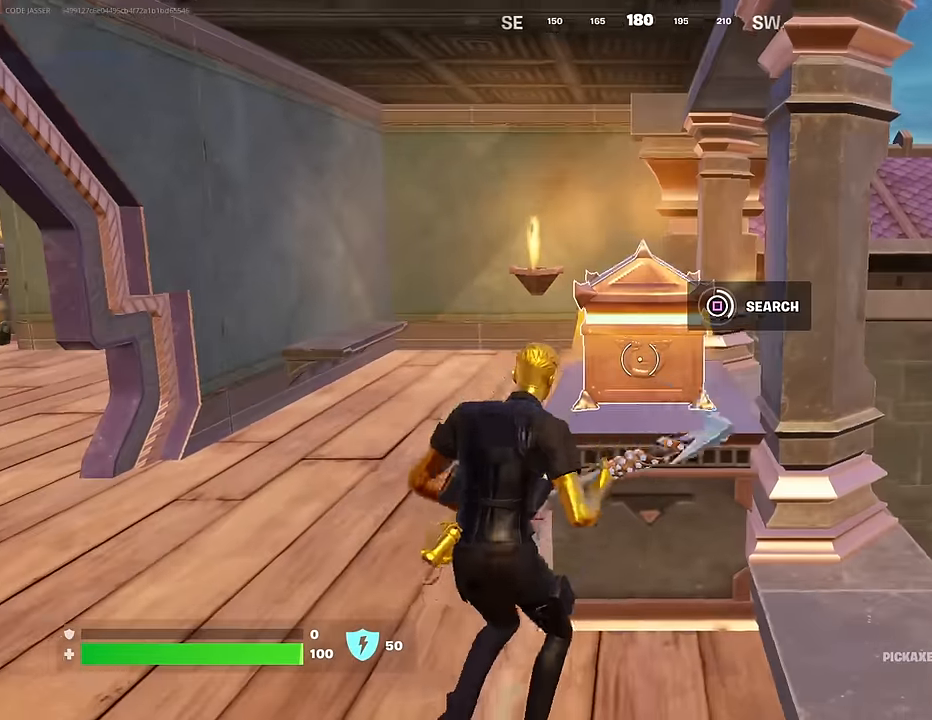
{"buttons": [], "left_stick": "left", "right_stick": "center", "events": [[17, "right_stick", "center"], [50, "SQUARE", "up"], [83, "left_stick", "left"], [367, "right_stick", "left"], [450, "right_stick", "center"]]}